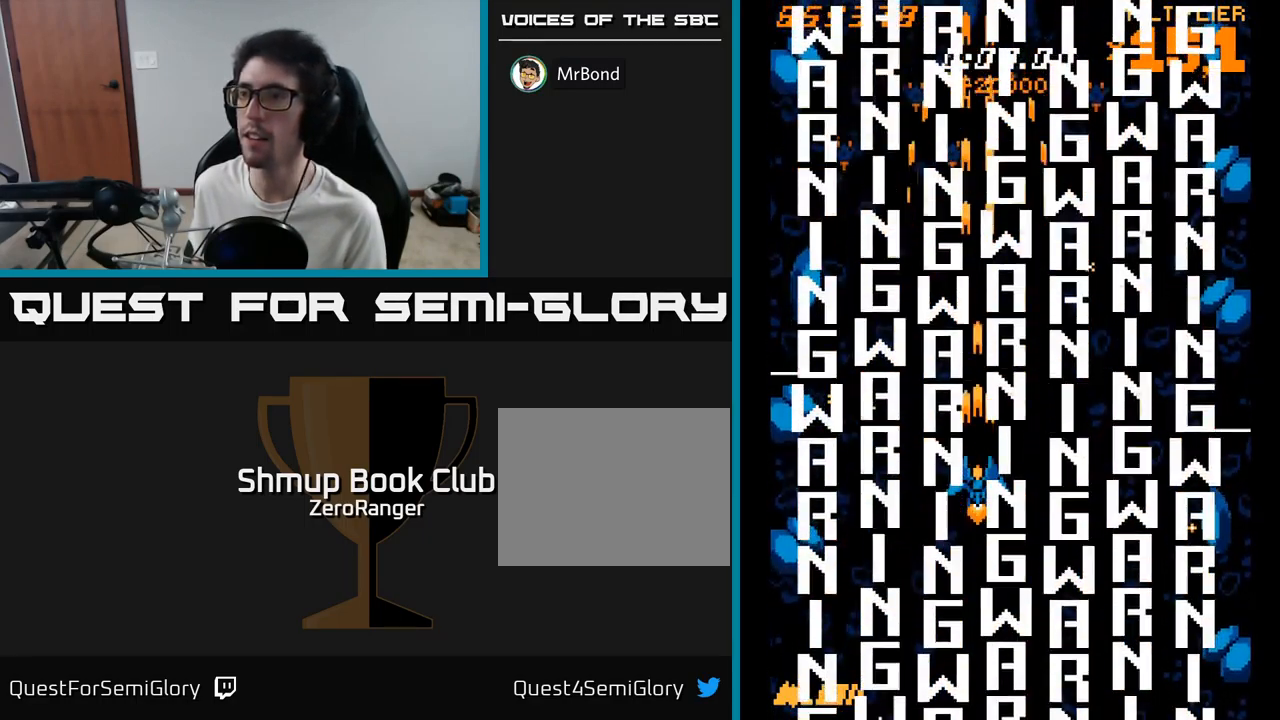
Gameplay with a controller (Xbox layout); each line is a JSON object with the inputs held at the frame after it. "events" lists button and stick changes between this image and that frame as [ms after this image, input, new state], when the widget could be followed in between. Not read: left_stick.
{"buttons": ["A"], "right_stick": "center", "events": []}
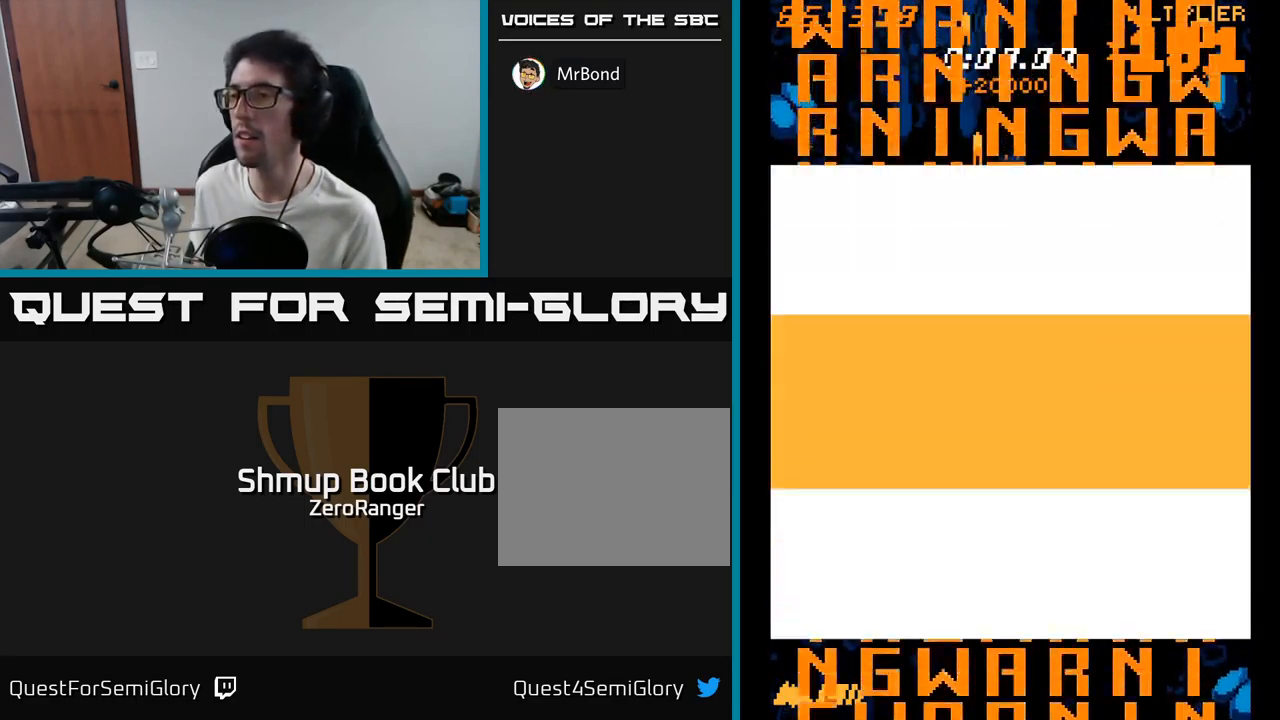
{"buttons": ["L2", "DPAD_UP"], "right_stick": "center", "events": [[100, "DPAD_RIGHT", "down"], [183, "L2", "down"], [200, "DPAD_RIGHT", "up"], [233, "A", "up"], [250, "DPAD_UP", "down"]]}
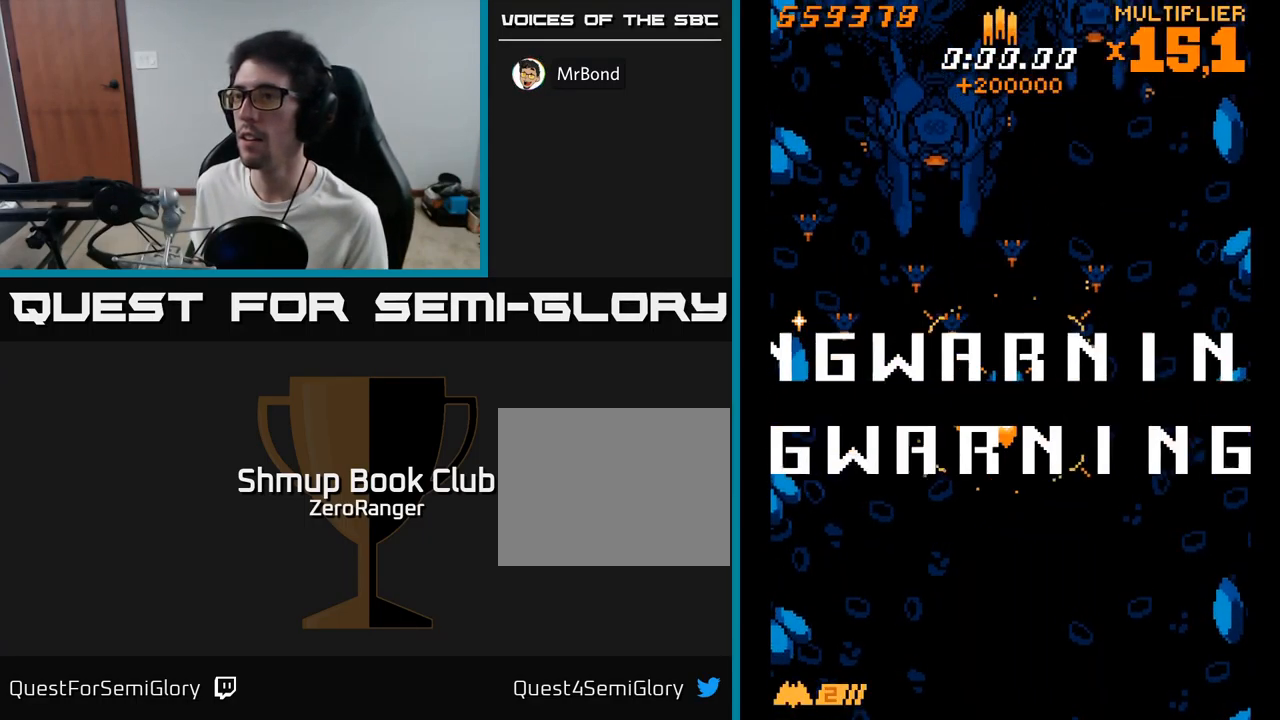
{"buttons": ["DPAD_DOWN", "DPAD_LEFT"], "right_stick": "center", "events": [[233, "DPAD_LEFT", "down"], [333, "DPAD_UP", "up"], [467, "DPAD_DOWN", "down"], [467, "L2", "up"]]}
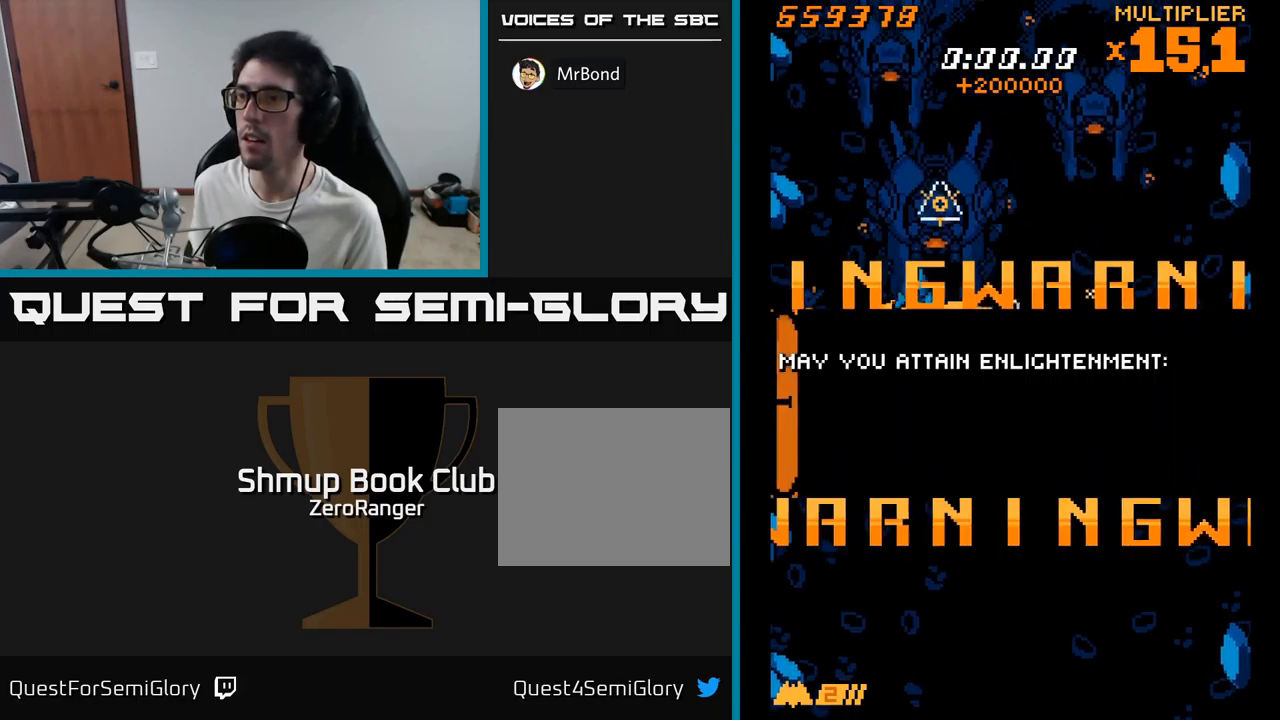
{"buttons": ["L2", "DPAD_LEFT"], "right_stick": "center", "events": [[67, "DPAD_LEFT", "up"], [167, "L2", "down"], [483, "DPAD_DOWN", "up"], [500, "DPAD_LEFT", "down"]]}
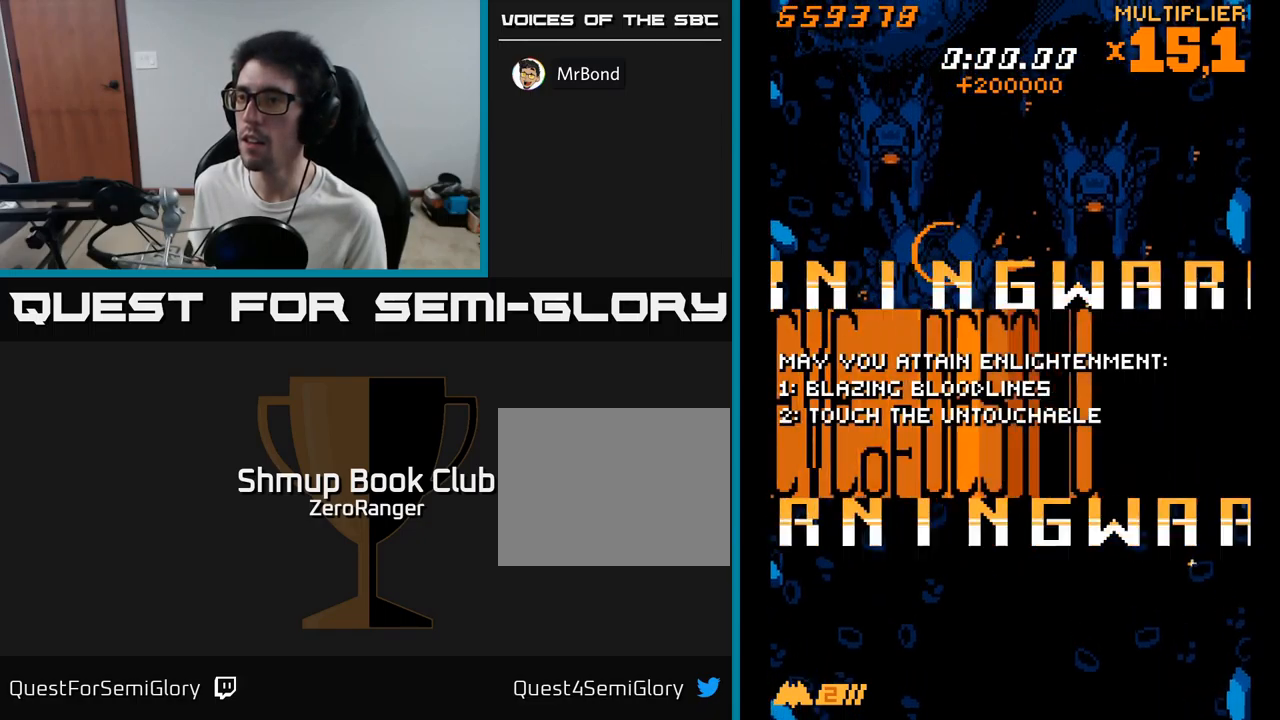
{"buttons": ["L2", "DPAD_UP", "DPAD_RIGHT"], "right_stick": "center", "events": [[33, "DPAD_UP", "down"], [100, "DPAD_LEFT", "up"], [217, "DPAD_RIGHT", "down"]]}
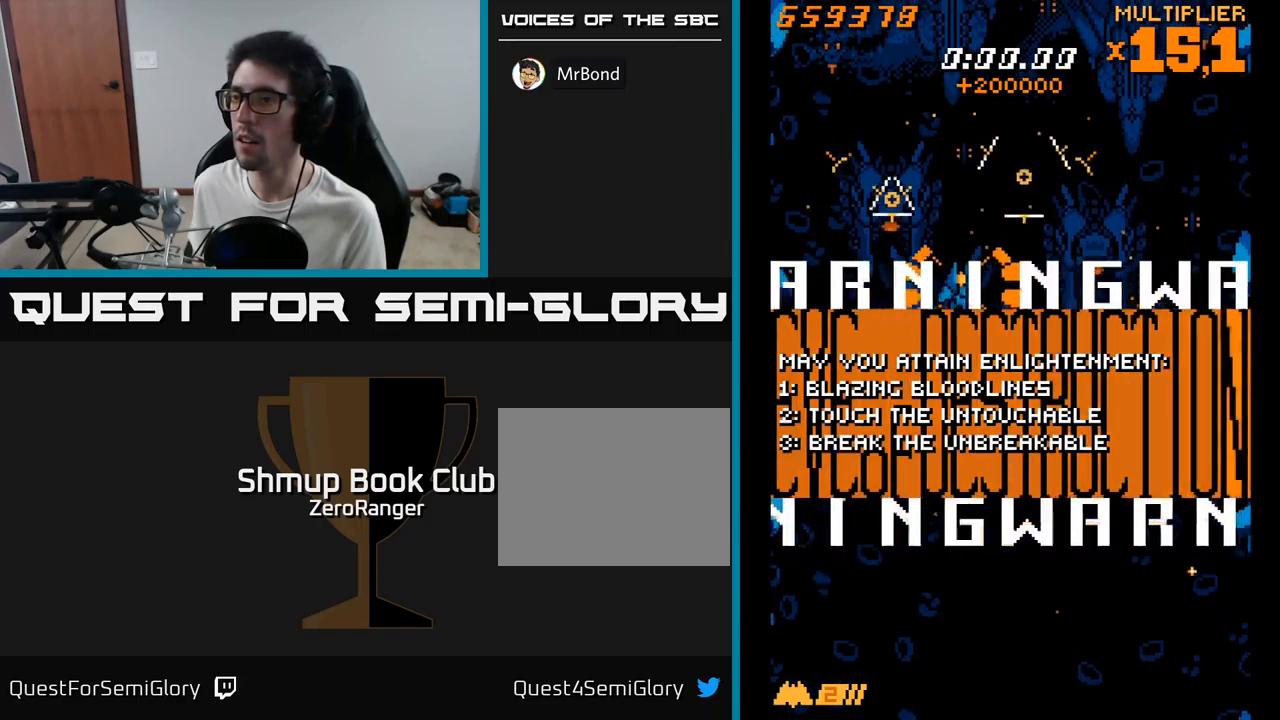
{"buttons": ["L2", "DPAD_DOWN", "DPAD_RIGHT"], "right_stick": "center", "events": [[67, "DPAD_UP", "up"], [100, "L2", "up"], [117, "DPAD_DOWN", "down"], [500, "L2", "down"]]}
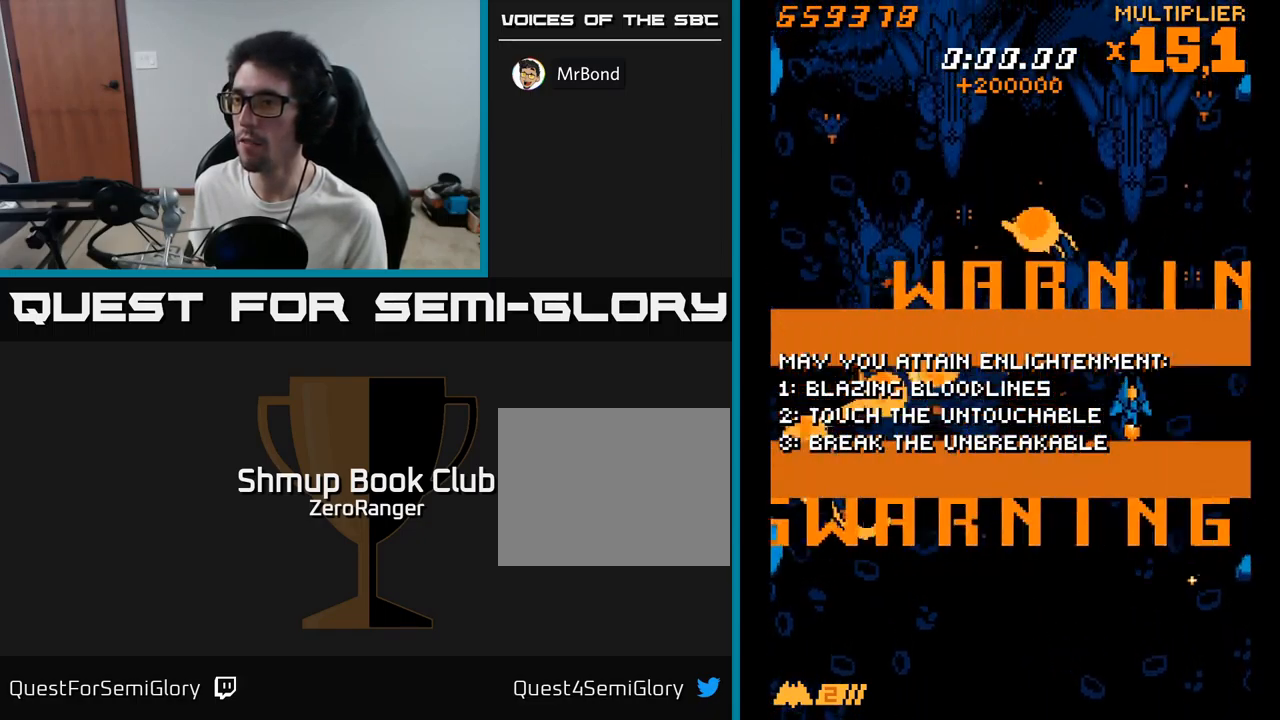
{"buttons": ["L2", "DPAD_UP"], "right_stick": "center", "events": [[200, "DPAD_DOWN", "up"], [200, "DPAD_RIGHT", "up"], [267, "DPAD_UP", "down"]]}
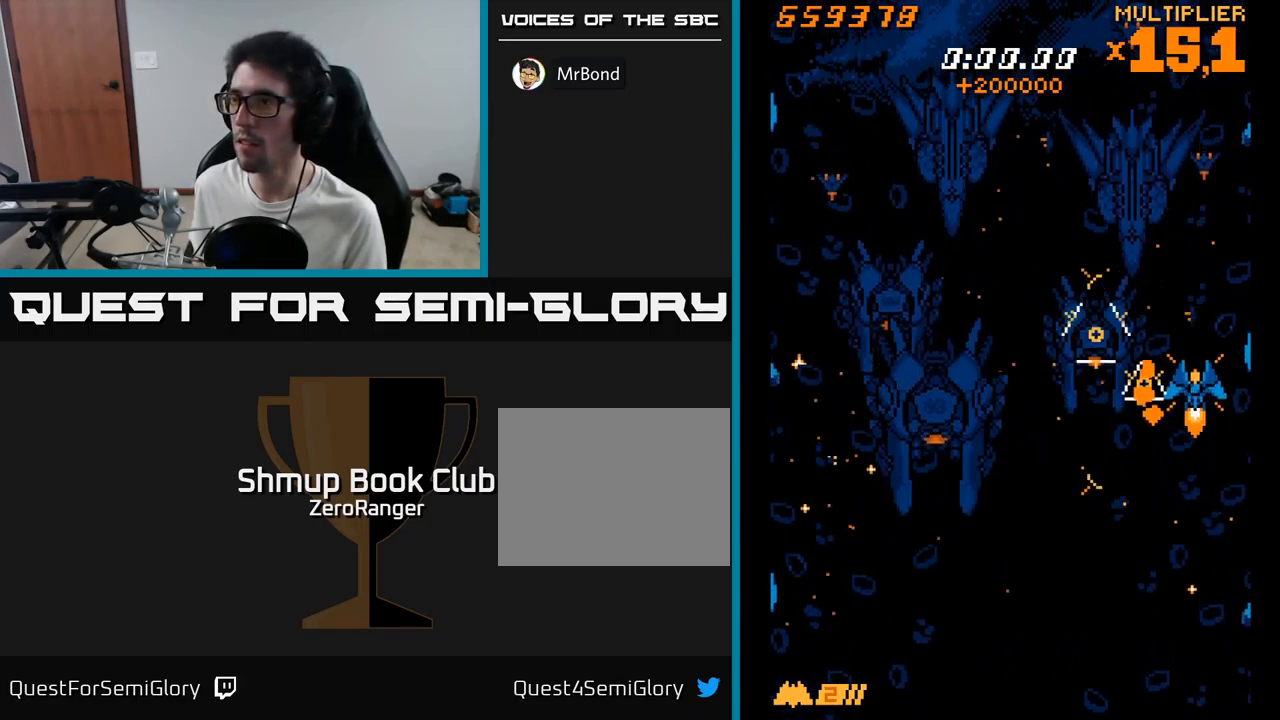
{"buttons": ["DPAD_DOWN", "DPAD_LEFT"], "right_stick": "center", "events": [[183, "DPAD_LEFT", "down"], [367, "DPAD_UP", "up"], [417, "L2", "up"], [450, "DPAD_DOWN", "down"]]}
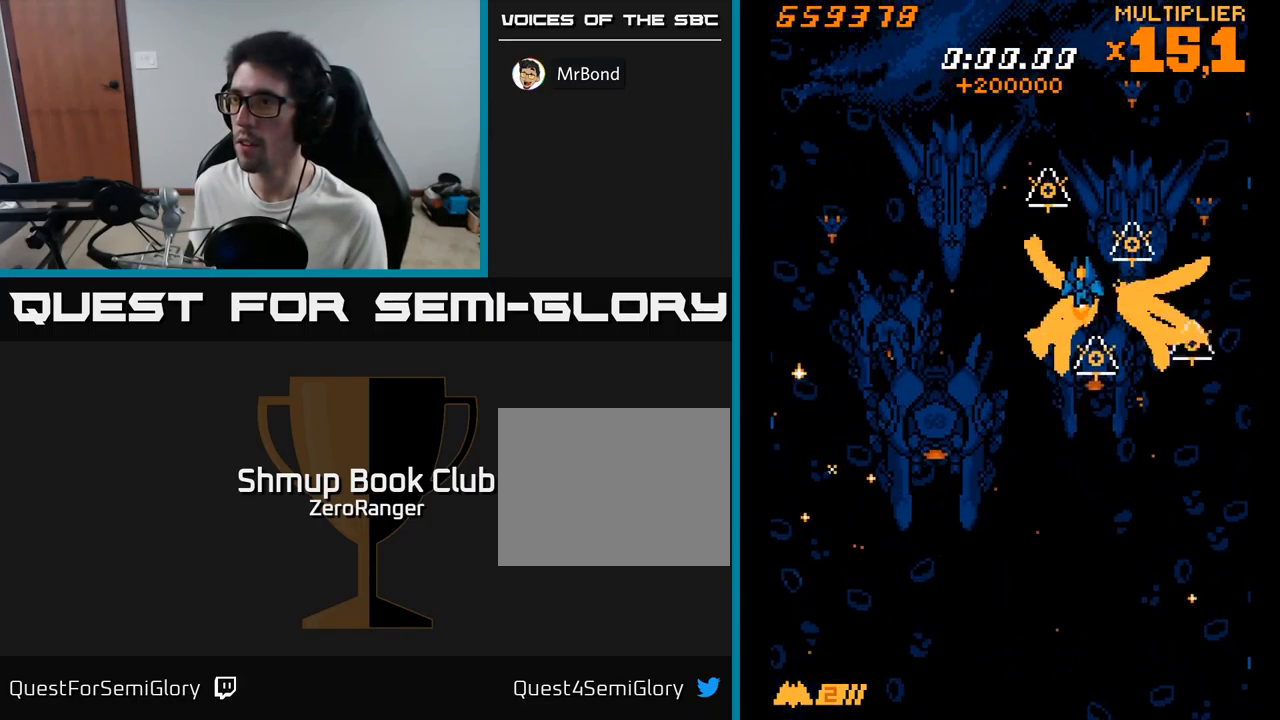
{"buttons": ["L2", "DPAD_LEFT"], "right_stick": "center", "events": [[67, "DPAD_LEFT", "up"], [67, "L2", "down"], [267, "DPAD_LEFT", "down"], [317, "DPAD_DOWN", "up"]]}
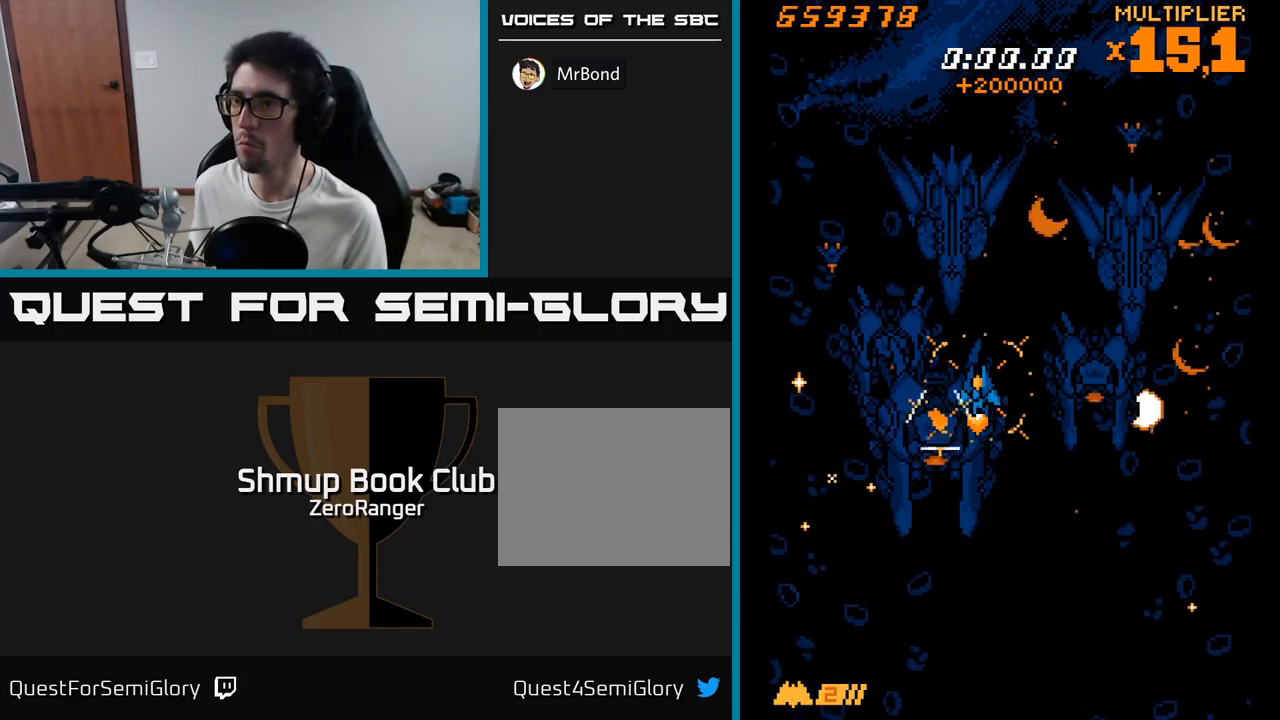
{"buttons": ["L2", "DPAD_UP", "DPAD_RIGHT"], "right_stick": "center", "events": [[33, "DPAD_UP", "down"], [250, "DPAD_LEFT", "up"], [333, "DPAD_RIGHT", "down"]]}
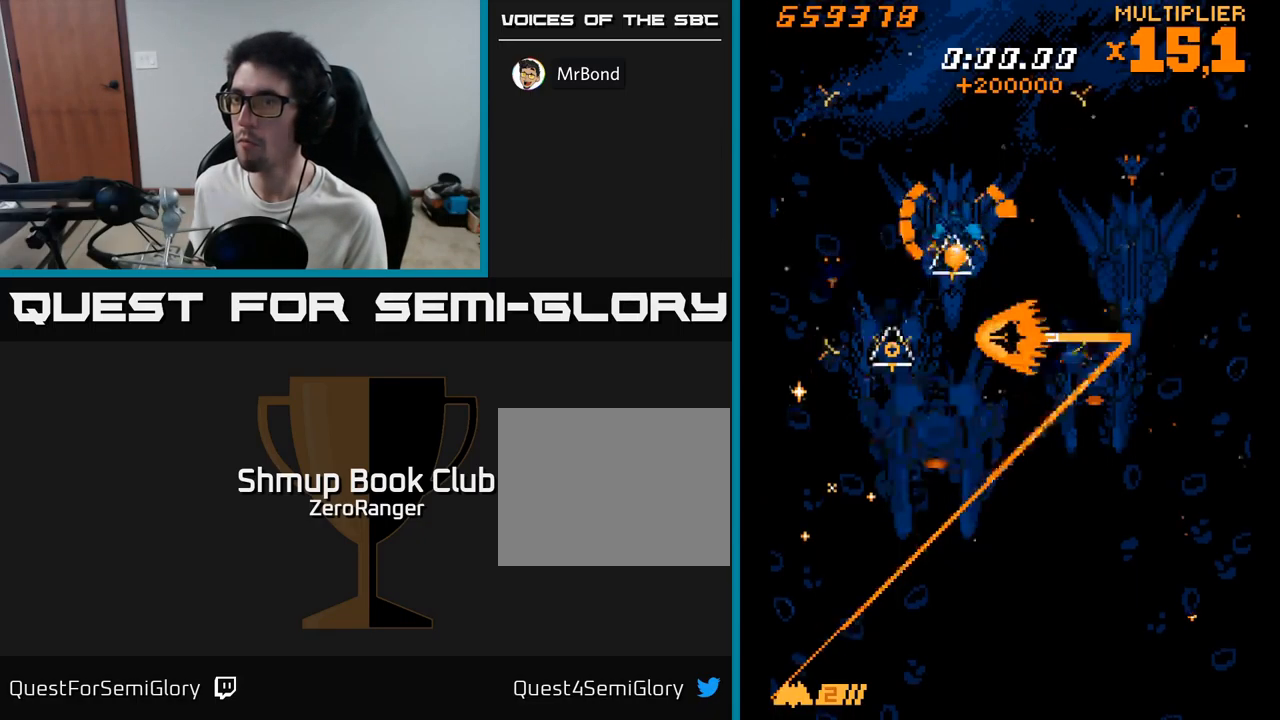
{"buttons": ["DPAD_DOWN"], "right_stick": "center", "events": [[17, "DPAD_UP", "up"], [117, "L2", "up"], [167, "DPAD_DOWN", "down"], [400, "DPAD_RIGHT", "up"]]}
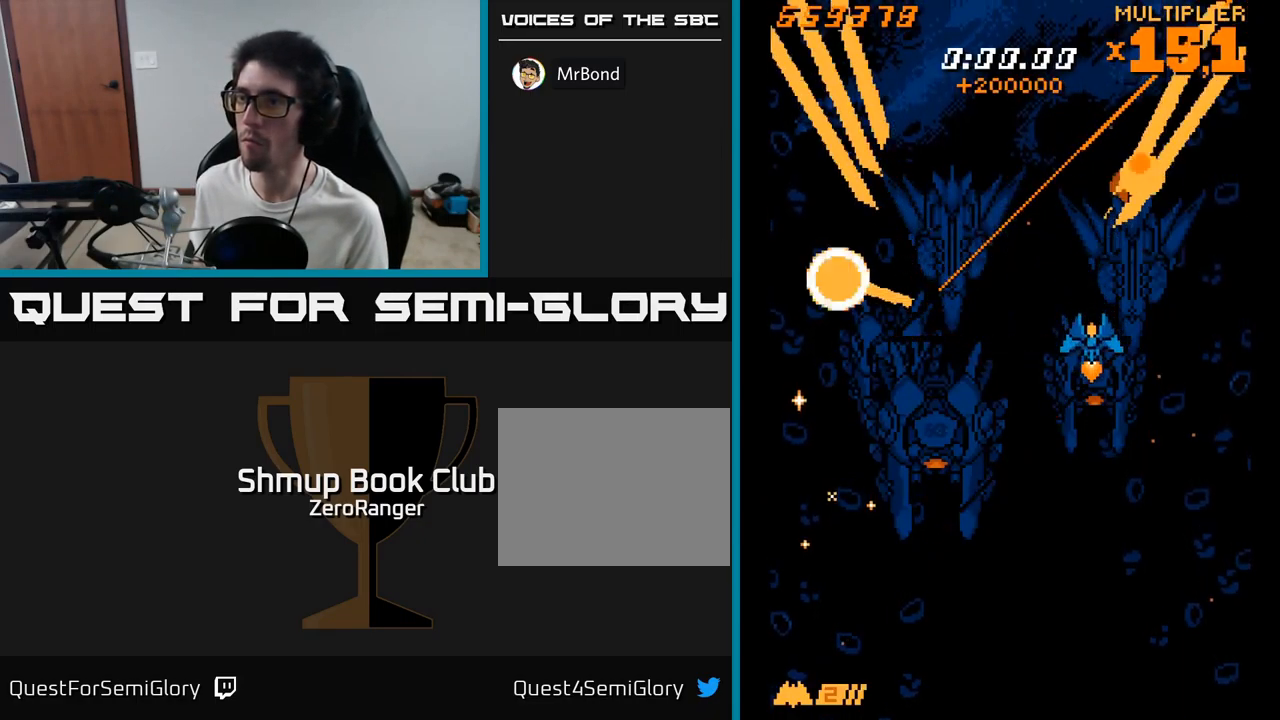
{"buttons": ["L2", "DPAD_UP", "DPAD_LEFT"], "right_stick": "center", "events": [[117, "DPAD_LEFT", "down"], [133, "DPAD_DOWN", "up"], [217, "DPAD_UP", "down"], [250, "DPAD_LEFT", "up"], [267, "L2", "down"], [433, "DPAD_LEFT", "down"]]}
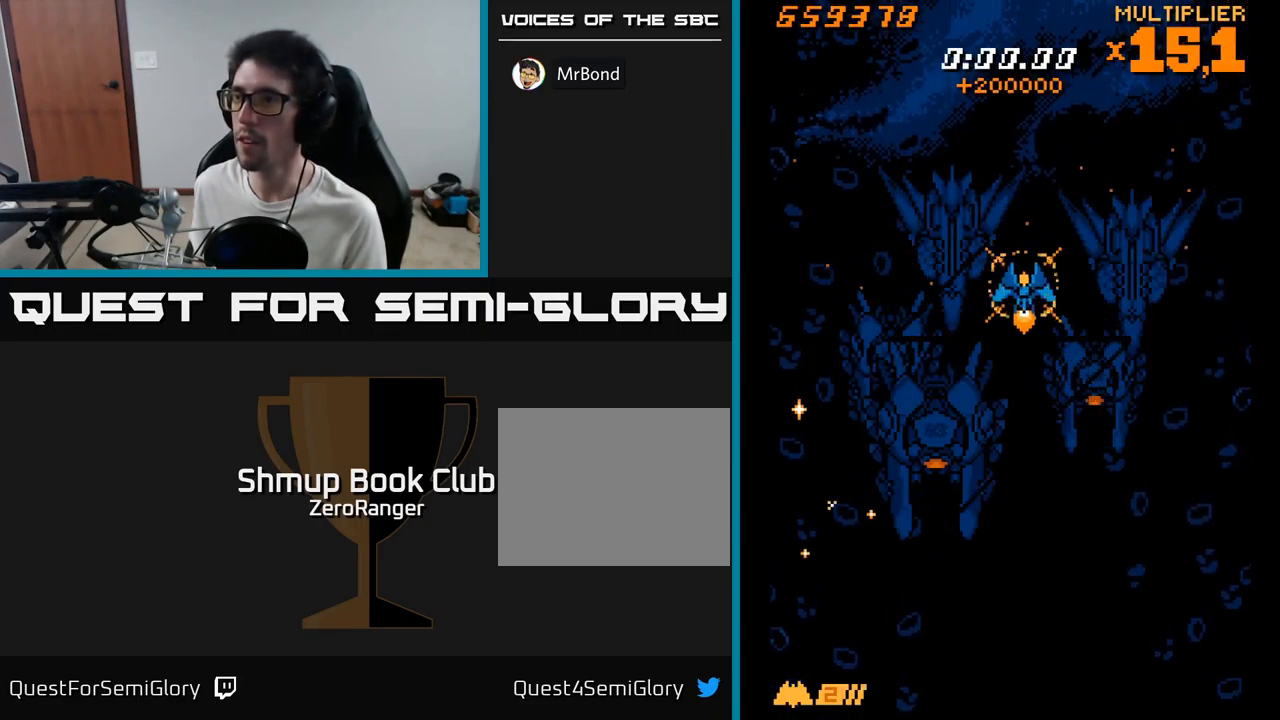
{"buttons": ["DPAD_DOWN"], "right_stick": "center", "events": [[83, "DPAD_UP", "up"], [134, "DPAD_LEFT", "up"], [167, "DPAD_DOWN", "down"], [267, "L2", "up"]]}
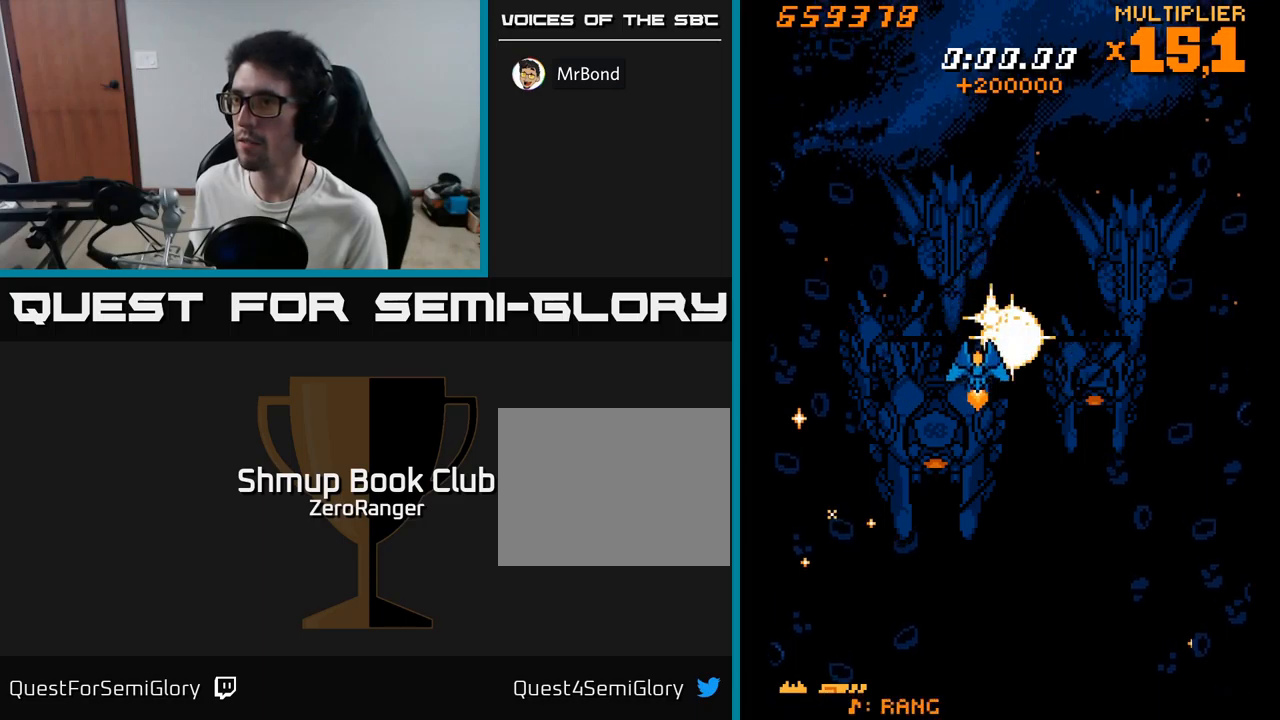
{"buttons": ["A"], "right_stick": "center", "events": [[100, "A", "down"], [267, "DPAD_DOWN", "up"]]}
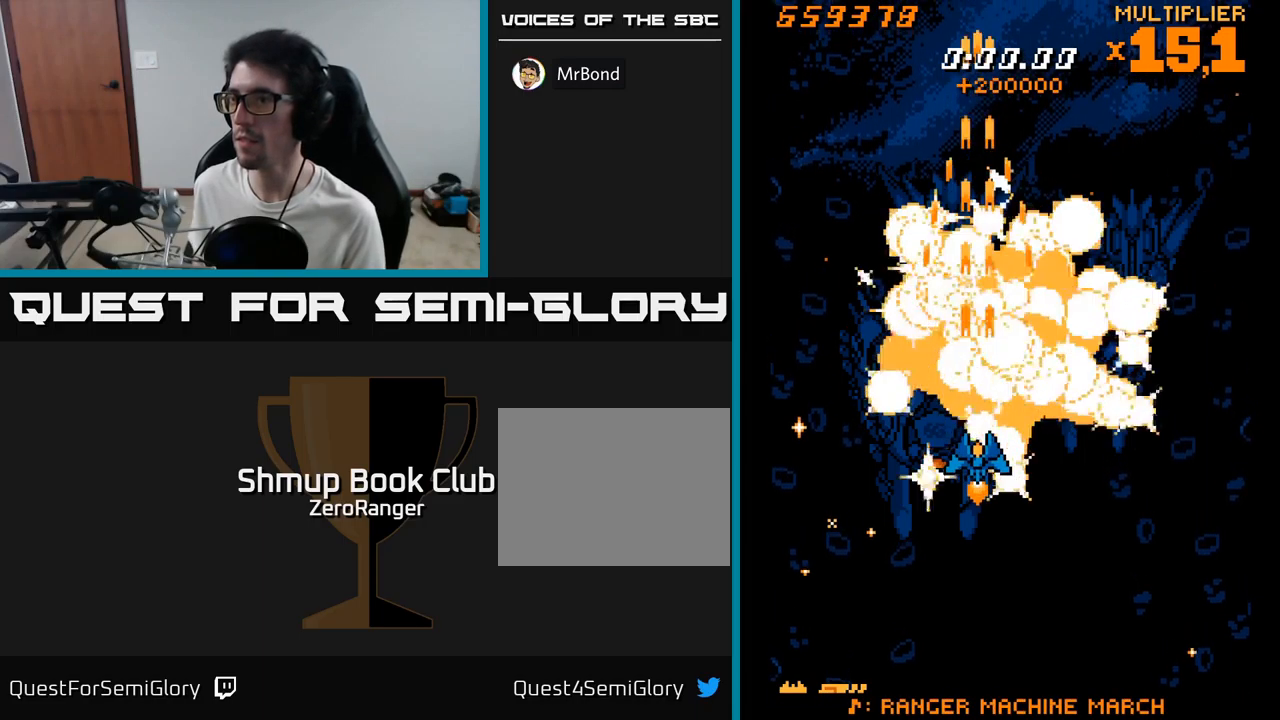
{"buttons": ["A"], "right_stick": "center", "events": [[384, "DPAD_RIGHT", "down"], [484, "DPAD_RIGHT", "up"]]}
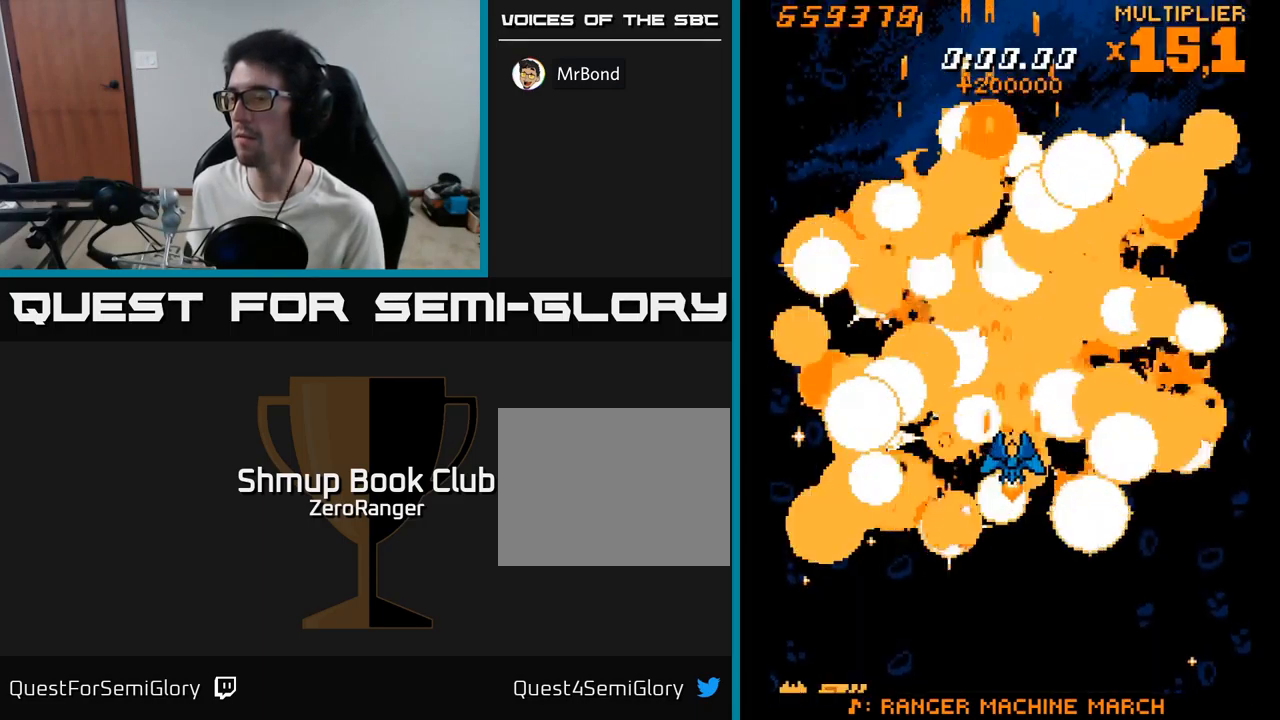
{"buttons": ["A", "DPAD_UP"], "right_stick": "center", "events": [[250, "DPAD_LEFT", "down"], [317, "DPAD_UP", "down"], [417, "DPAD_LEFT", "up"]]}
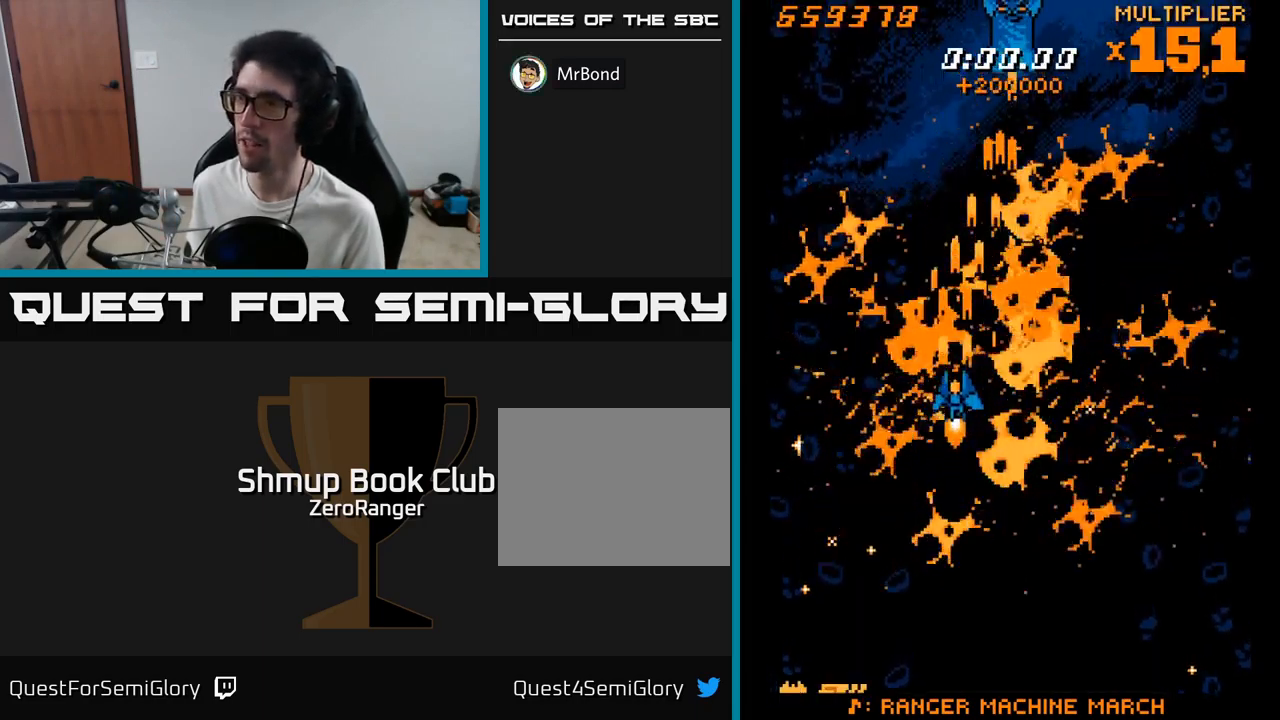
{"buttons": ["A", "DPAD_UP"], "right_stick": "center", "events": []}
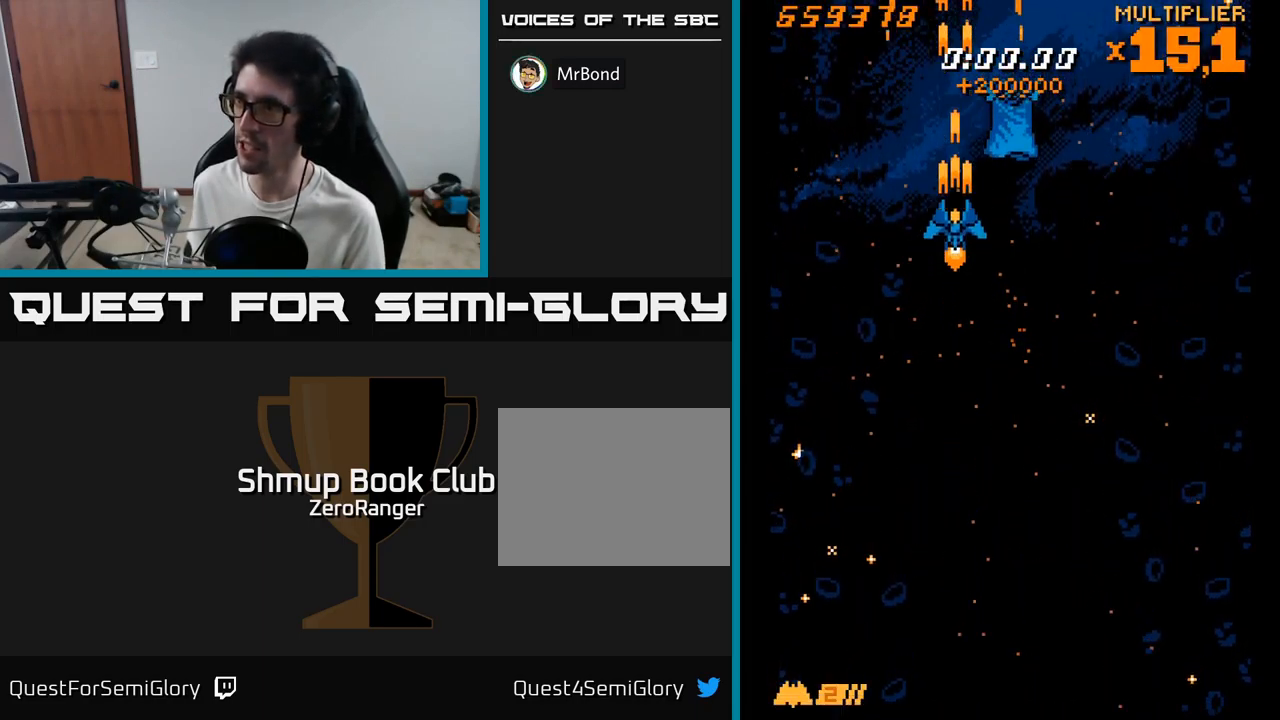
{"buttons": ["X"], "right_stick": "center", "events": [[67, "DPAD_UP", "up"], [100, "DPAD_RIGHT", "down"], [117, "A", "up"], [117, "X", "down"], [200, "DPAD_UP", "down"], [234, "DPAD_RIGHT", "up"], [384, "DPAD_UP", "up"]]}
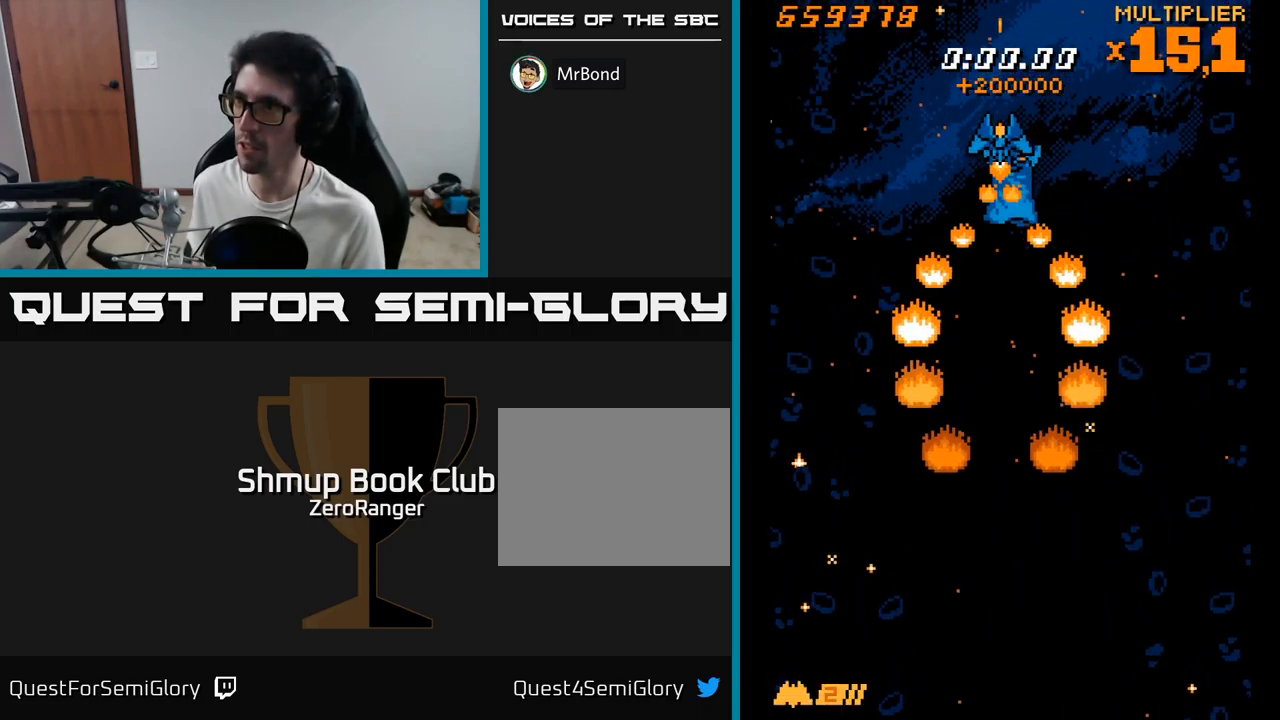
{"buttons": ["X"], "right_stick": "center", "events": [[134, "DPAD_RIGHT", "down"], [200, "DPAD_RIGHT", "up"]]}
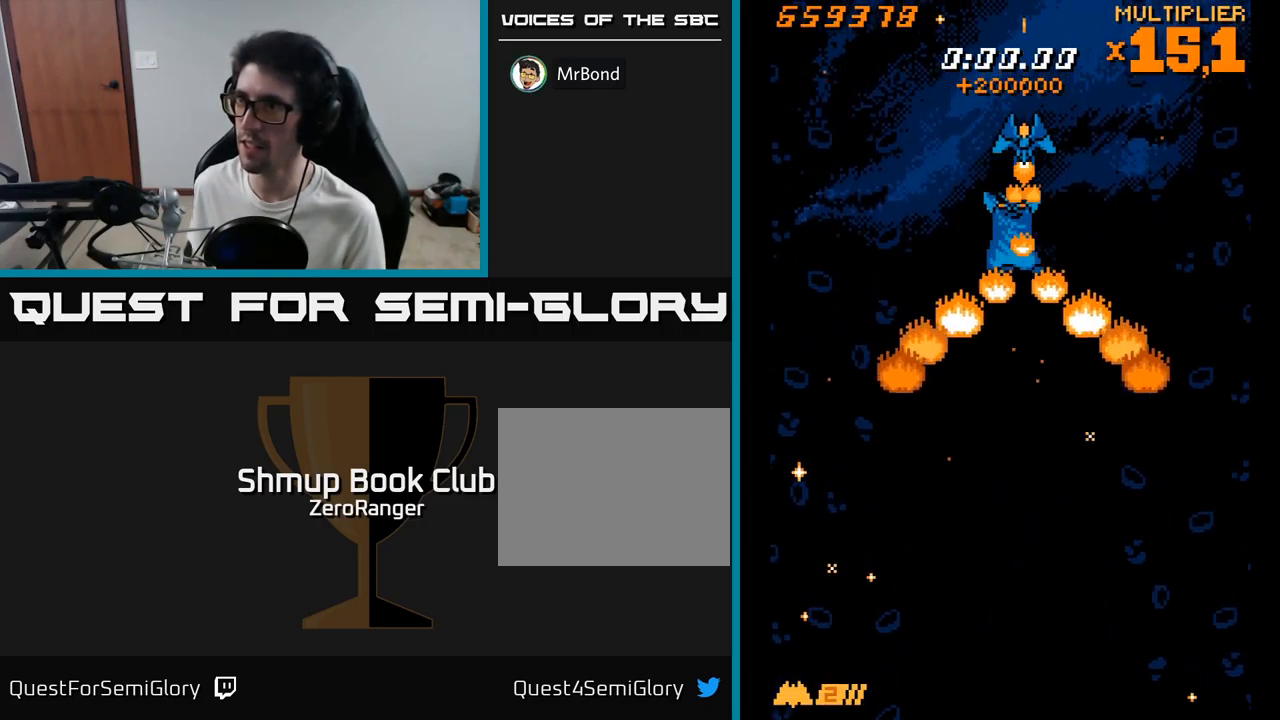
{"buttons": ["X", "DPAD_RIGHT"], "right_stick": "center", "events": [[100, "DPAD_LEFT", "down"], [150, "DPAD_LEFT", "up"], [484, "DPAD_RIGHT", "down"]]}
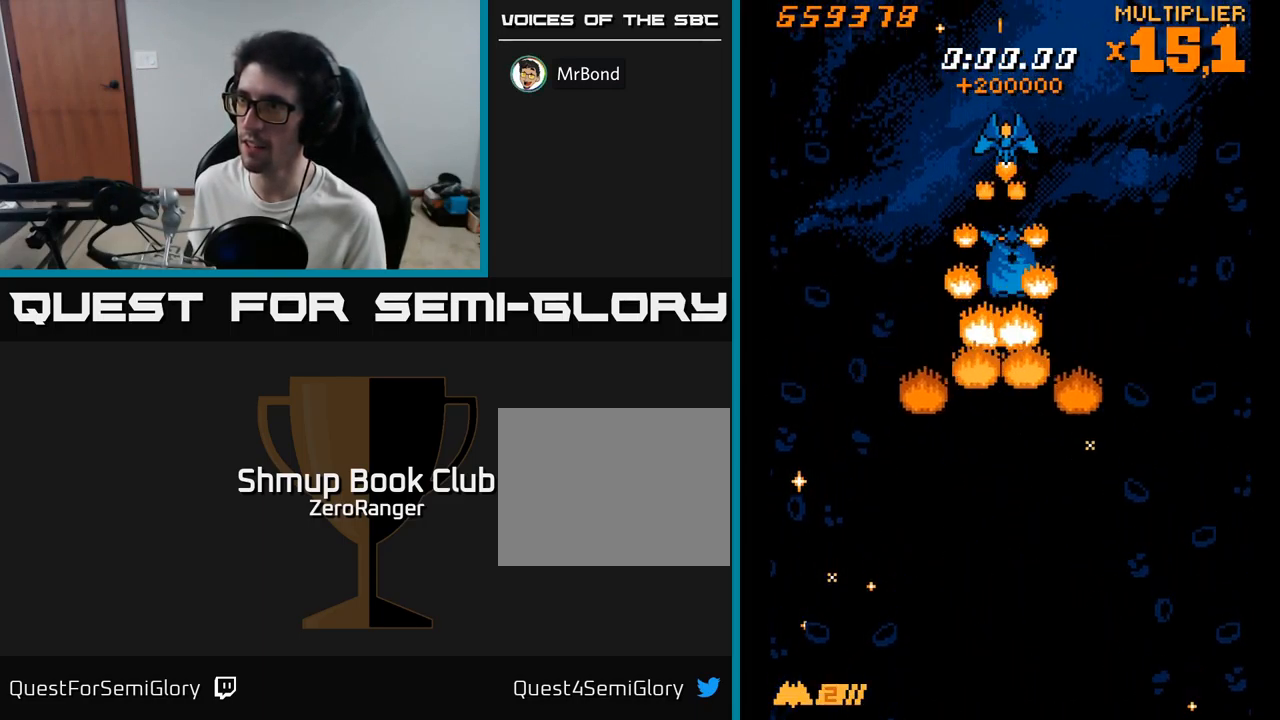
{"buttons": ["X"], "right_stick": "center", "events": [[17, "DPAD_RIGHT", "up"], [317, "DPAD_DOWN", "down"], [450, "DPAD_DOWN", "up"]]}
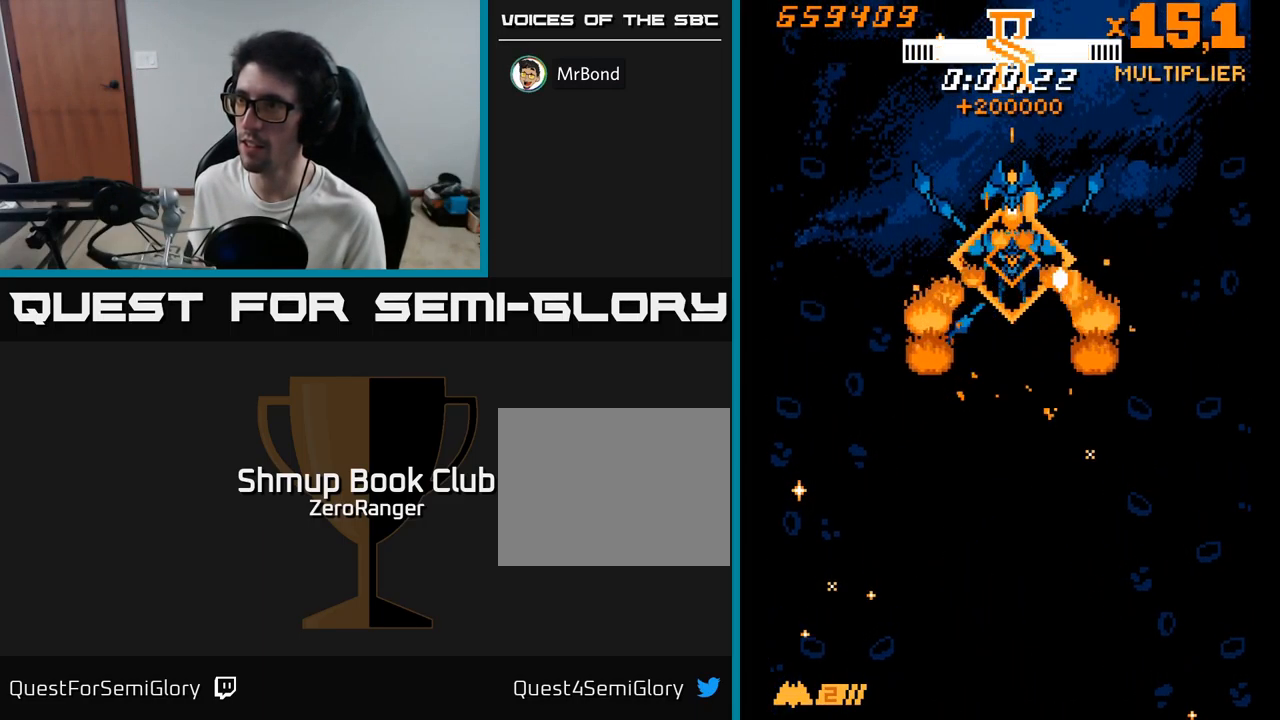
{"buttons": ["X"], "right_stick": "center", "events": []}
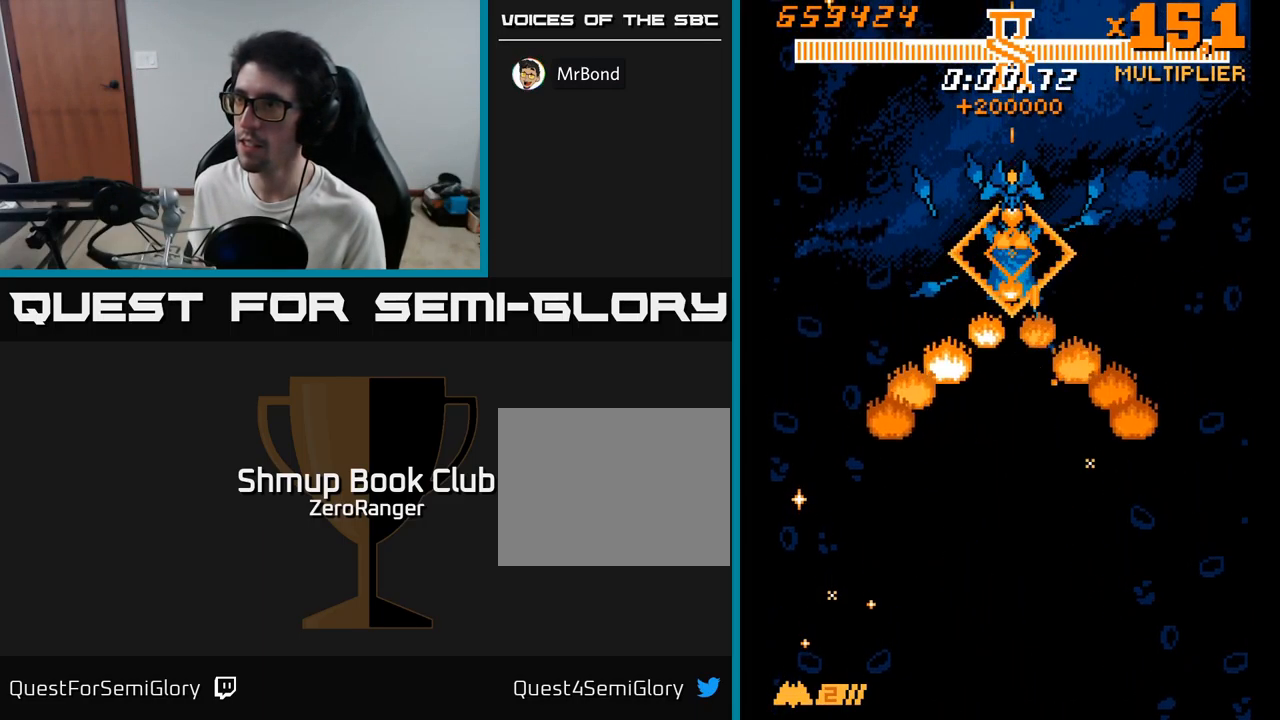
{"buttons": ["X", "DPAD_DOWN", "DPAD_LEFT"], "right_stick": "center", "events": [[150, "DPAD_UP", "down"], [333, "DPAD_UP", "up"], [383, "DPAD_DOWN", "down"], [400, "DPAD_LEFT", "down"]]}
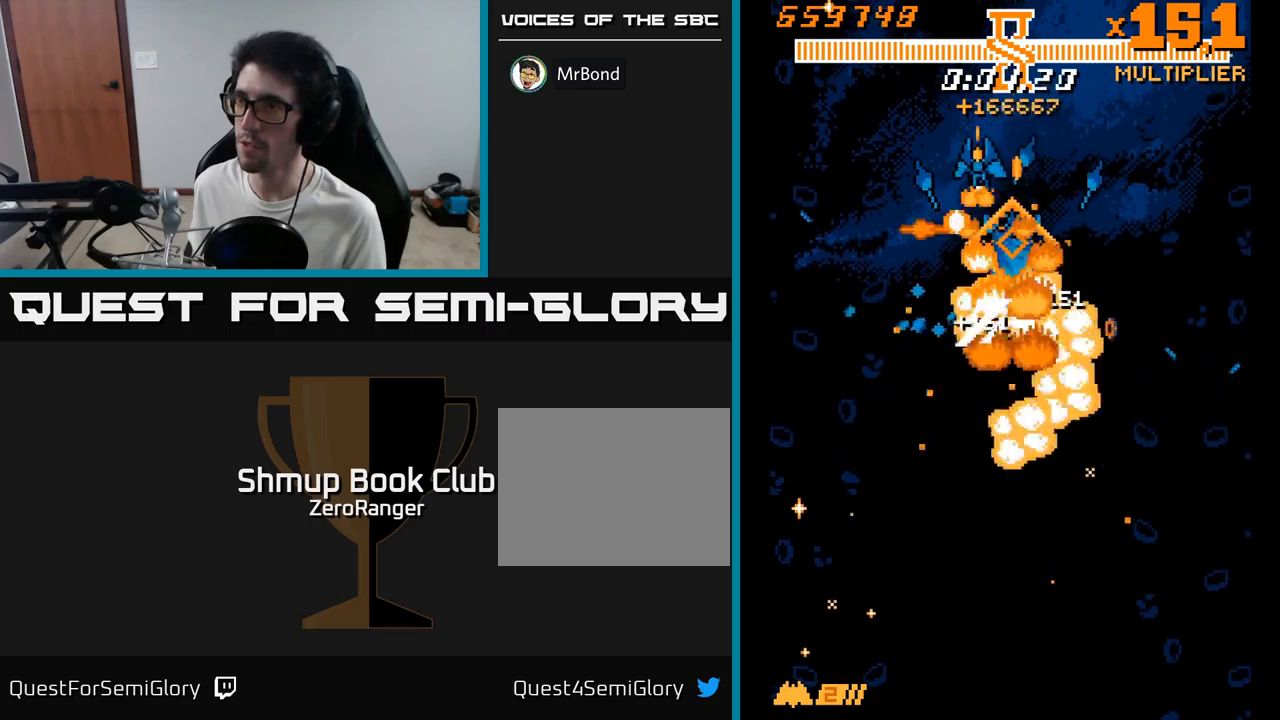
{"buttons": ["X", "DPAD_RIGHT"], "right_stick": "center", "events": [[100, "DPAD_DOWN", "up"], [166, "DPAD_LEFT", "up"], [166, "DPAD_UP", "down"], [183, "DPAD_RIGHT", "down"], [350, "DPAD_UP", "up"]]}
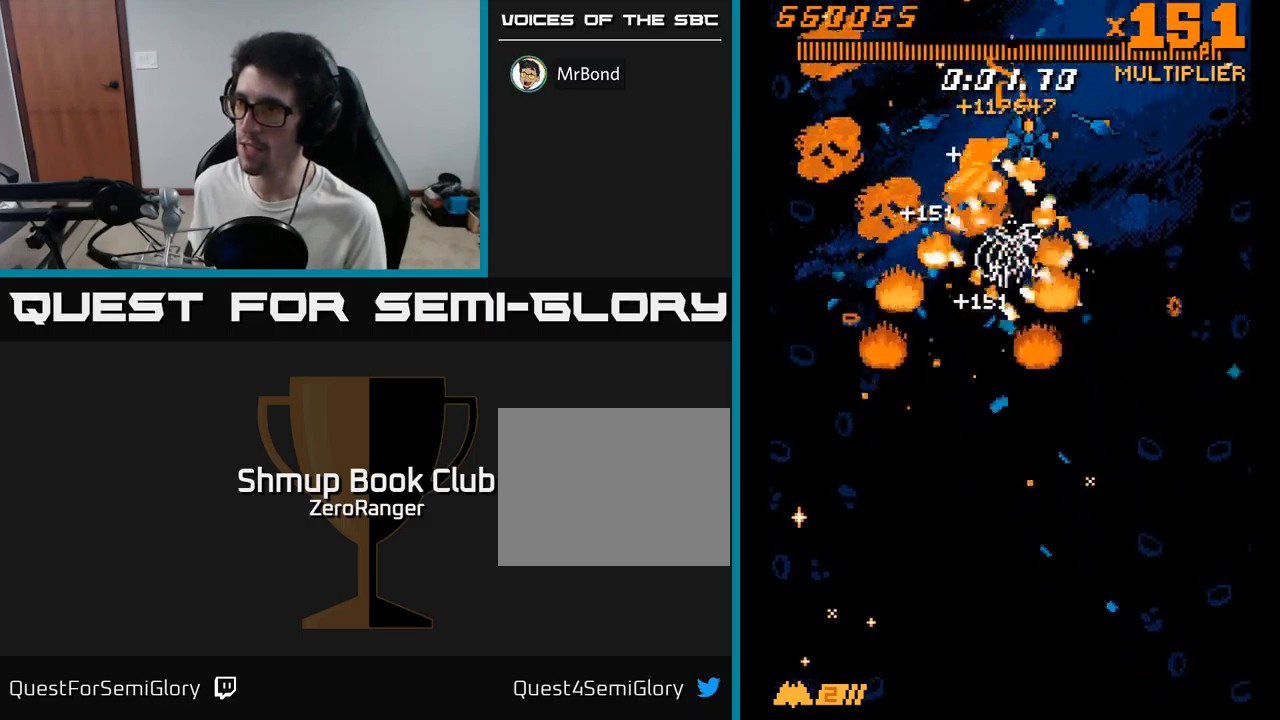
{"buttons": ["X", "DPAD_DOWN", "DPAD_LEFT"], "right_stick": "center", "events": [[116, "DPAD_UP", "down"], [150, "DPAD_RIGHT", "up"], [366, "DPAD_RIGHT", "down"], [383, "DPAD_UP", "up"], [433, "DPAD_DOWN", "down"], [433, "DPAD_RIGHT", "up"], [466, "DPAD_LEFT", "down"]]}
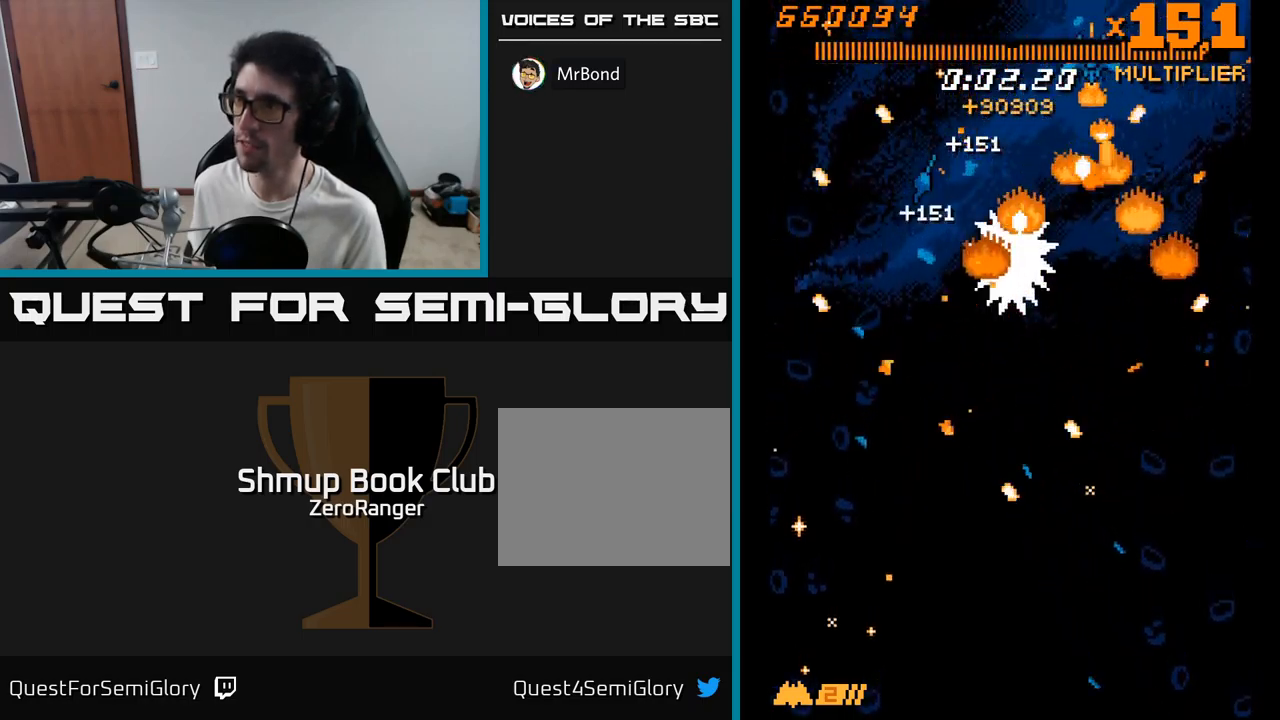
{"buttons": ["X", "DPAD_UP", "DPAD_LEFT"], "right_stick": "center", "events": [[333, "DPAD_DOWN", "up"], [416, "DPAD_UP", "down"]]}
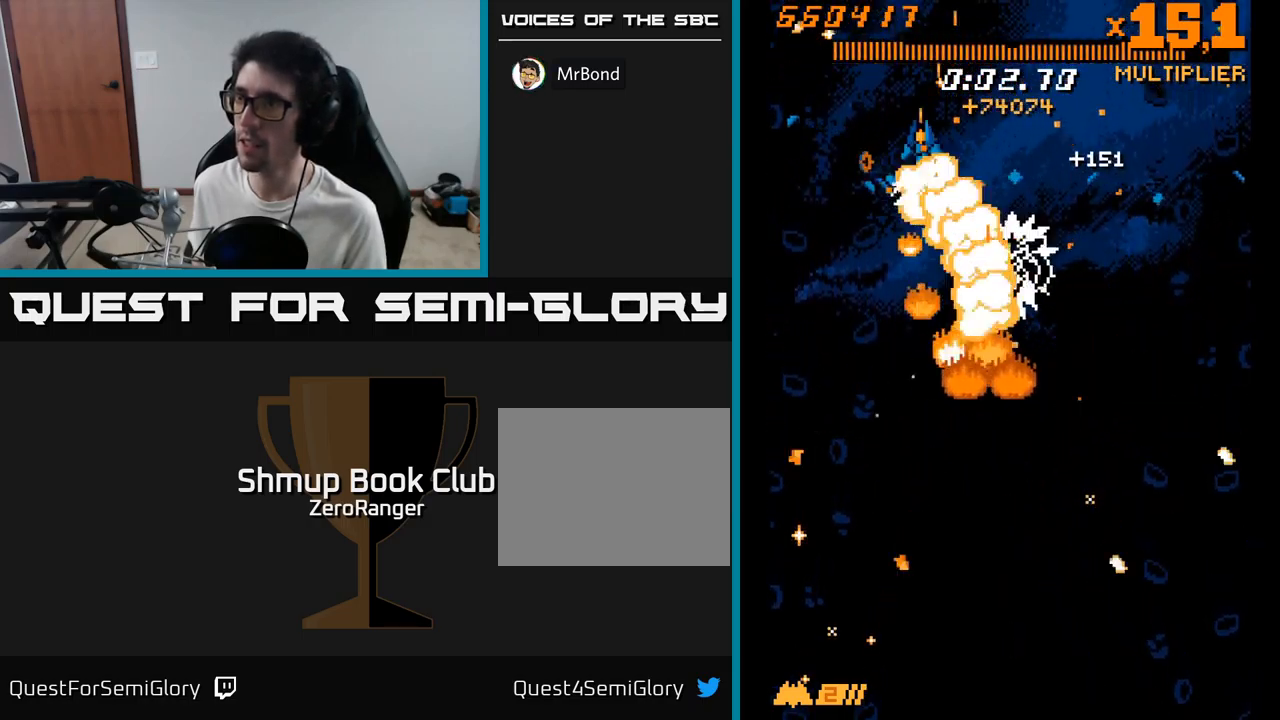
{"buttons": ["X", "DPAD_LEFT"], "right_stick": "center", "events": [[50, "DPAD_LEFT", "up"], [66, "DPAD_UP", "up"], [100, "DPAD_RIGHT", "down"], [116, "DPAD_DOWN", "down"], [366, "DPAD_DOWN", "up"], [416, "DPAD_RIGHT", "up"], [433, "DPAD_UP", "down"], [483, "DPAD_LEFT", "down"], [500, "DPAD_UP", "up"]]}
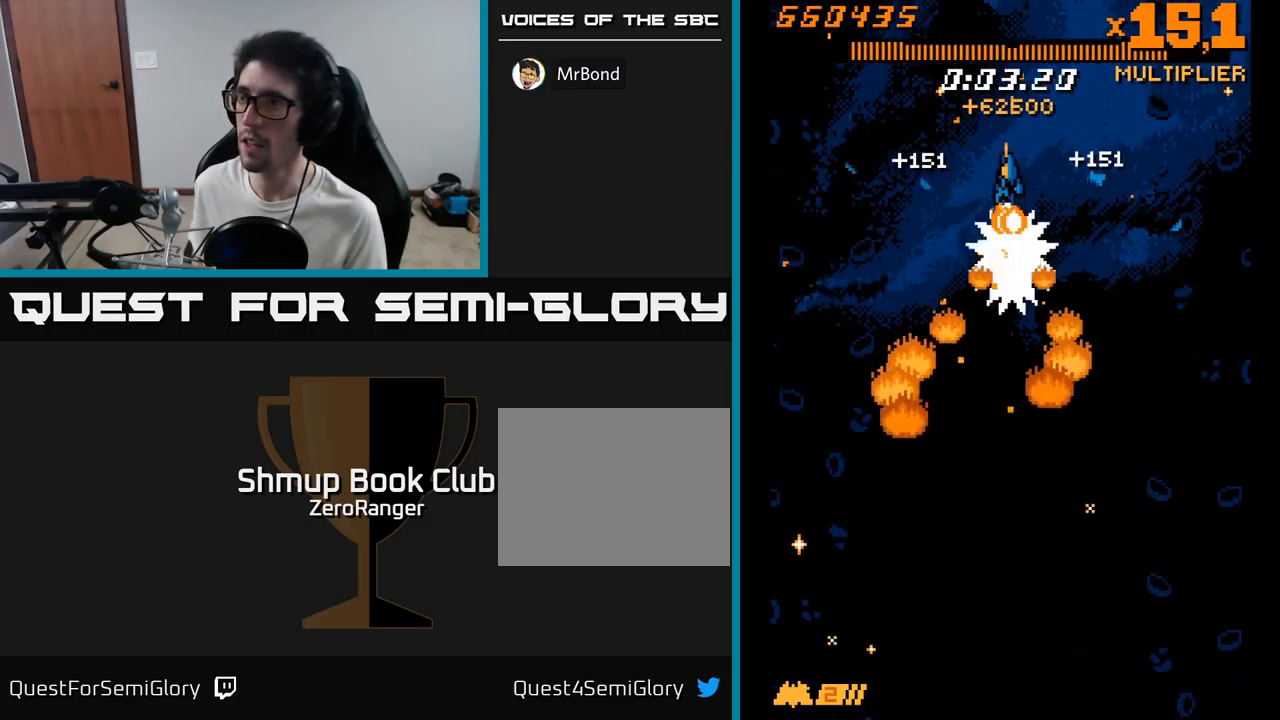
{"buttons": ["X"], "right_stick": "center", "events": [[16, "DPAD_LEFT", "up"], [250, "DPAD_DOWN", "down"], [266, "DPAD_RIGHT", "down"], [300, "DPAD_RIGHT", "up"], [316, "DPAD_DOWN", "up"]]}
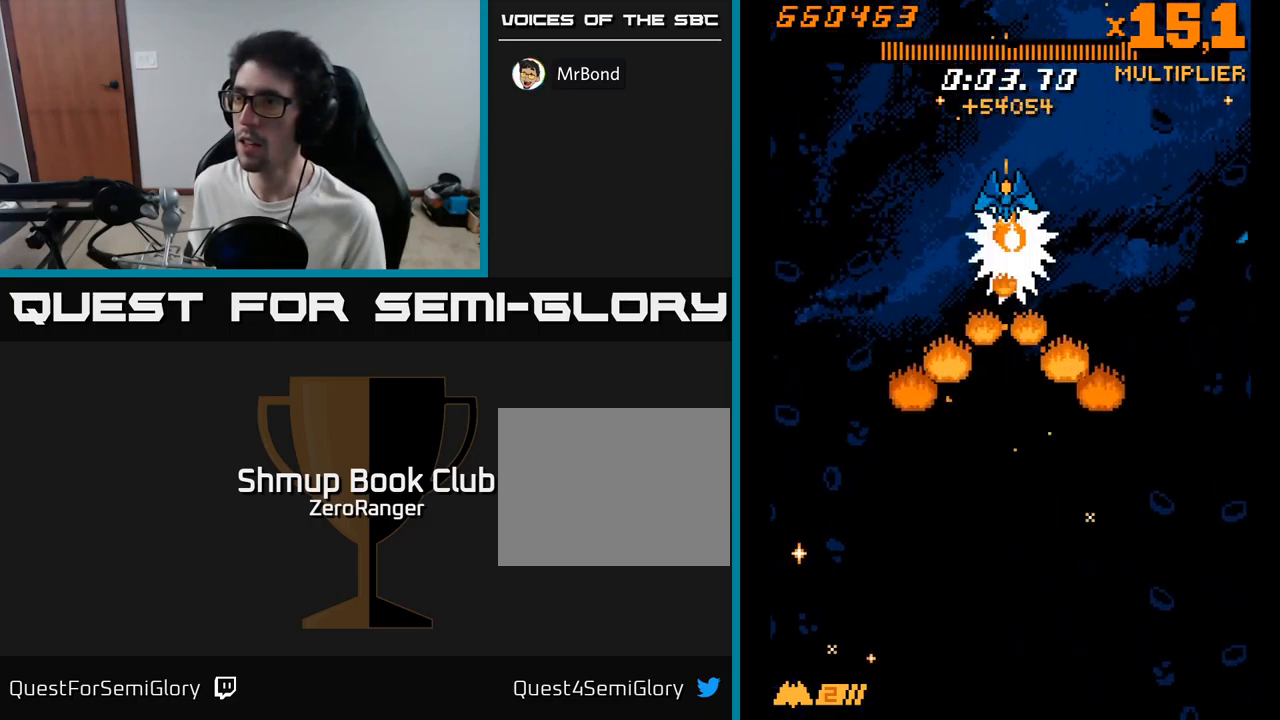
{"buttons": ["X"], "right_stick": "center", "events": [[50, "DPAD_RIGHT", "down"], [116, "DPAD_RIGHT", "up"], [333, "DPAD_LEFT", "down"], [383, "DPAD_LEFT", "up"]]}
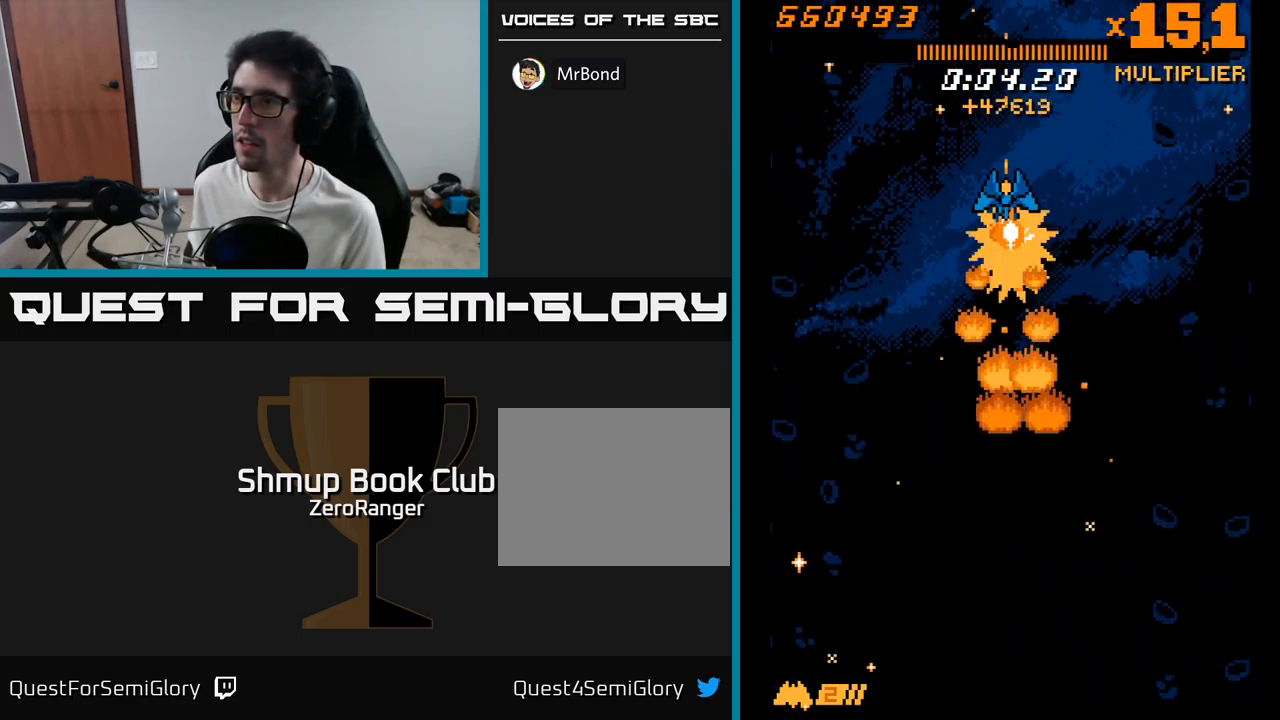
{"buttons": ["X"], "right_stick": "center", "events": []}